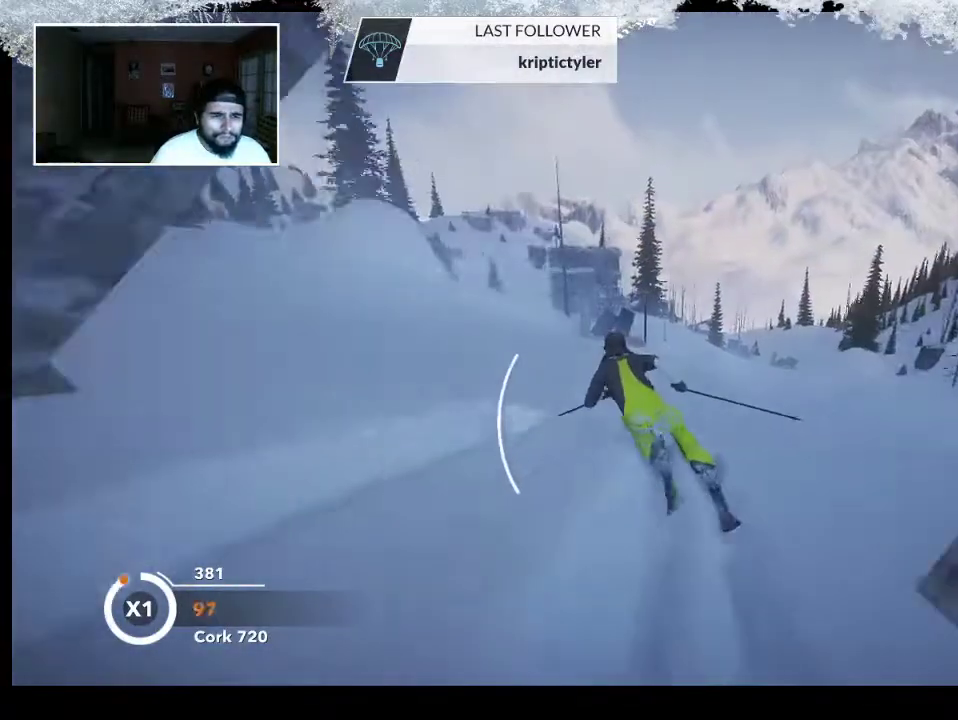
Gameplay with a controller (PlayStation layout); each line is a JSON object with the inputs held at the frame after it. "events" lists button and stick changes between this image and that frame as [ms after this image, input, new state], when the widget could be followed in between.
{"buttons": [], "left_stick": "up", "right_stick": "center", "events": []}
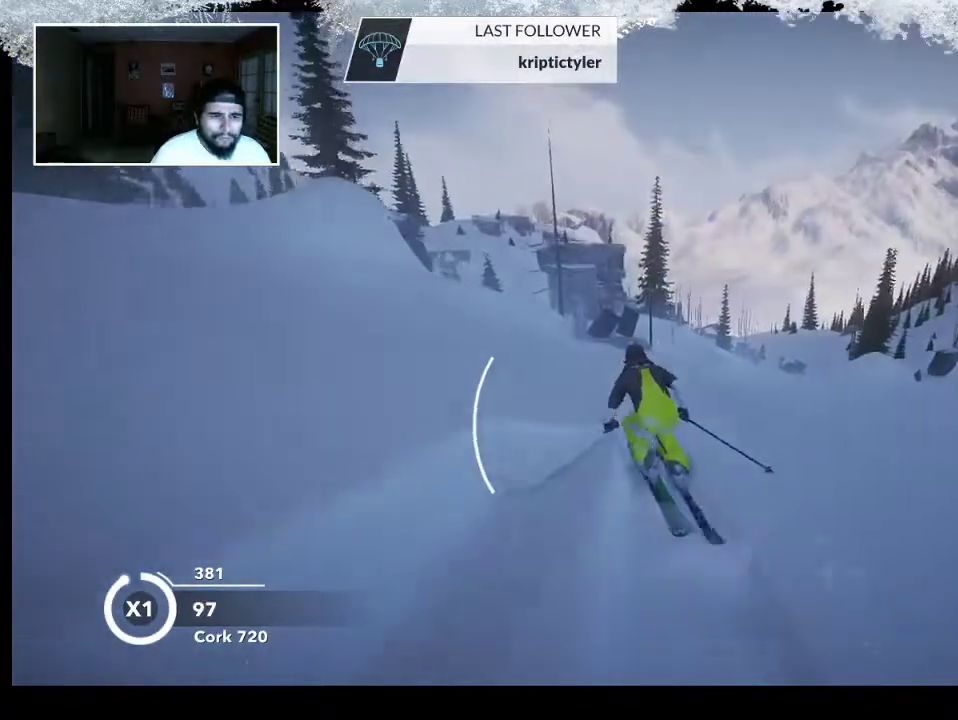
{"buttons": [], "left_stick": "up", "right_stick": "center", "events": []}
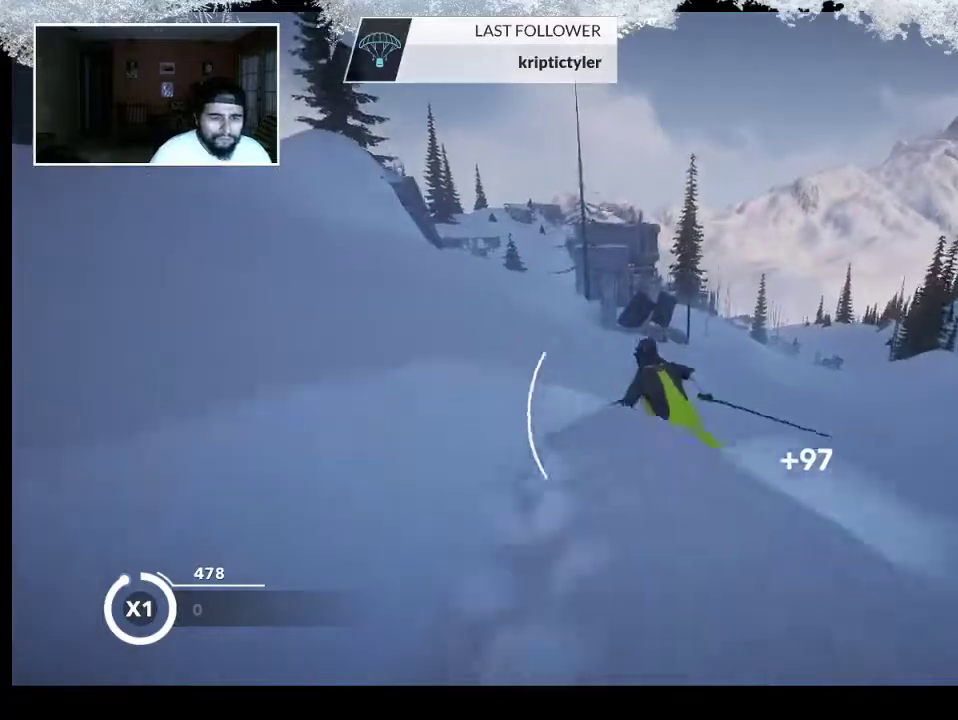
{"buttons": [], "left_stick": "up", "right_stick": "center", "events": []}
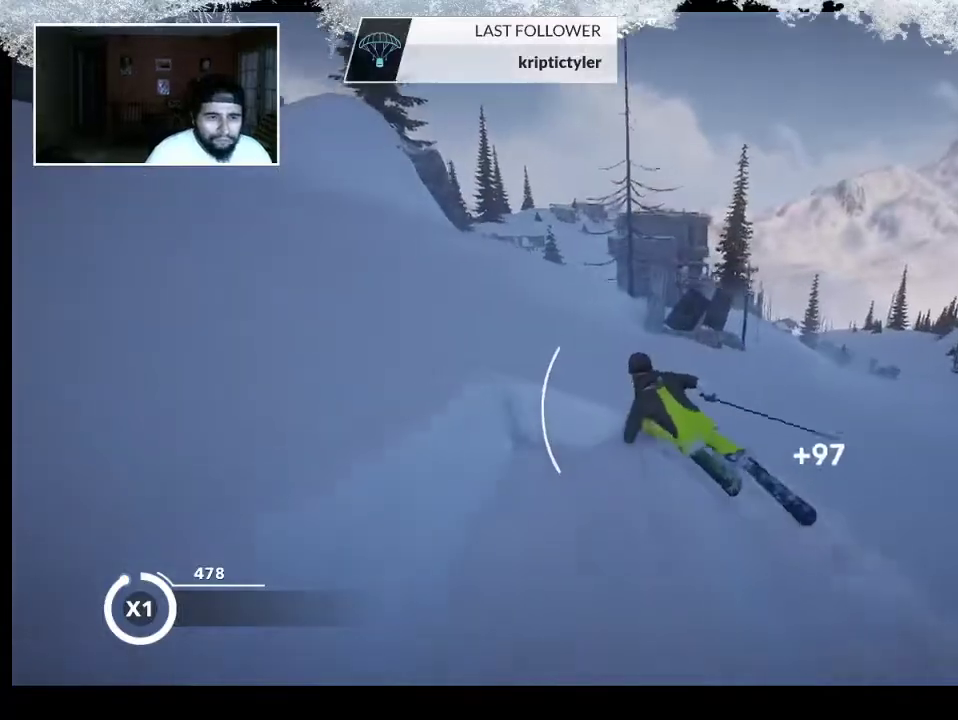
{"buttons": [], "left_stick": "up", "right_stick": "center", "events": []}
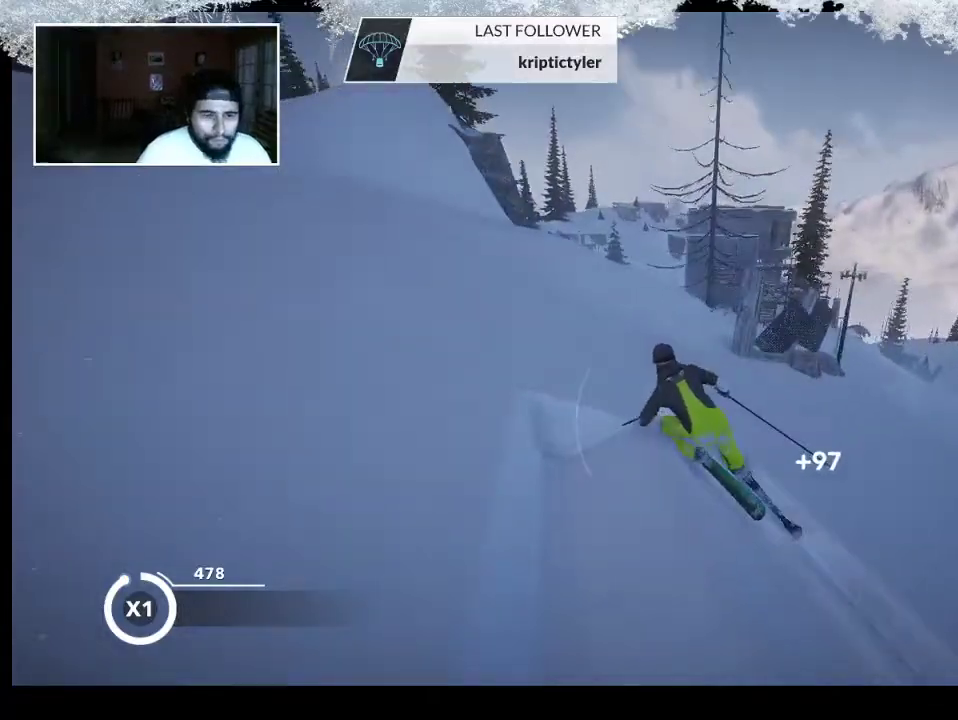
{"buttons": [], "left_stick": "up", "right_stick": "center", "events": []}
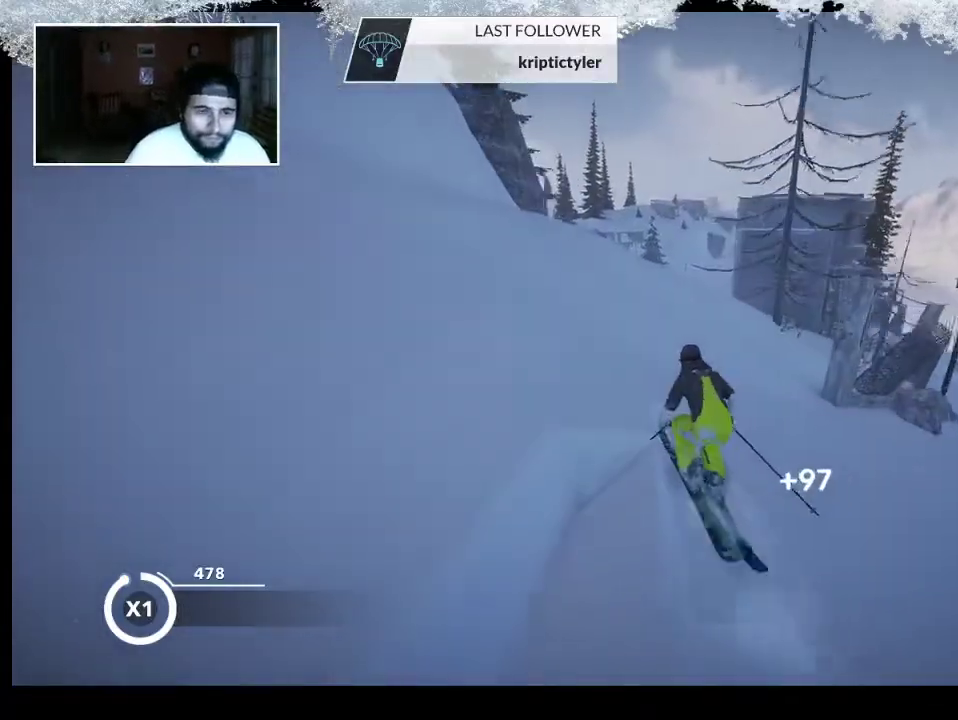
{"buttons": [], "left_stick": "up", "right_stick": "center", "events": []}
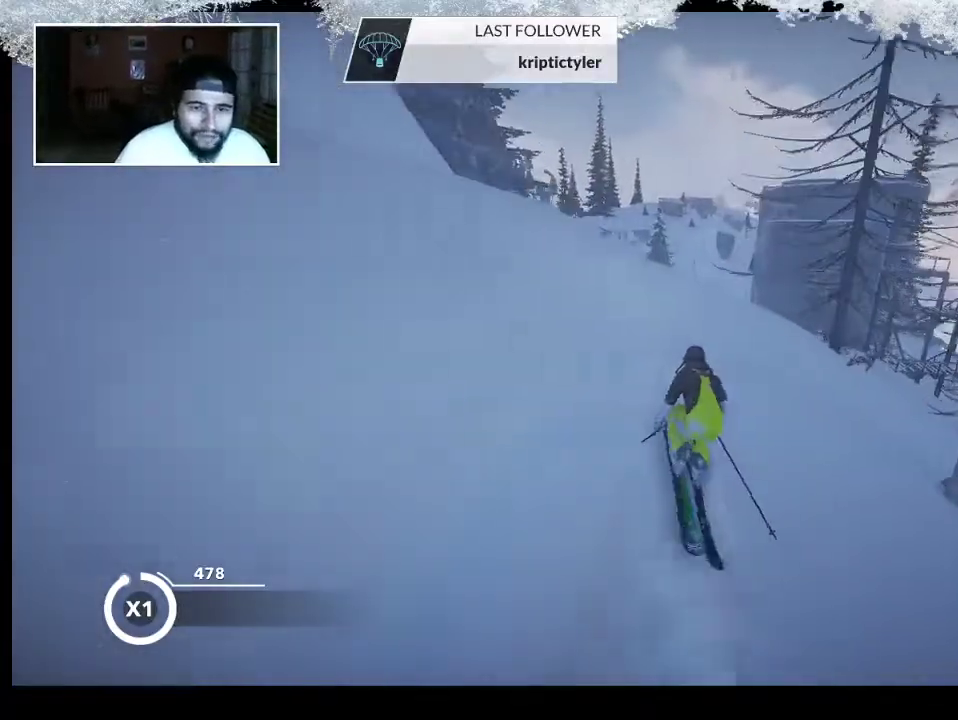
{"buttons": [], "left_stick": "right", "right_stick": "center", "events": [[200, "left_stick", "center"], [433, "left_stick", "right"]]}
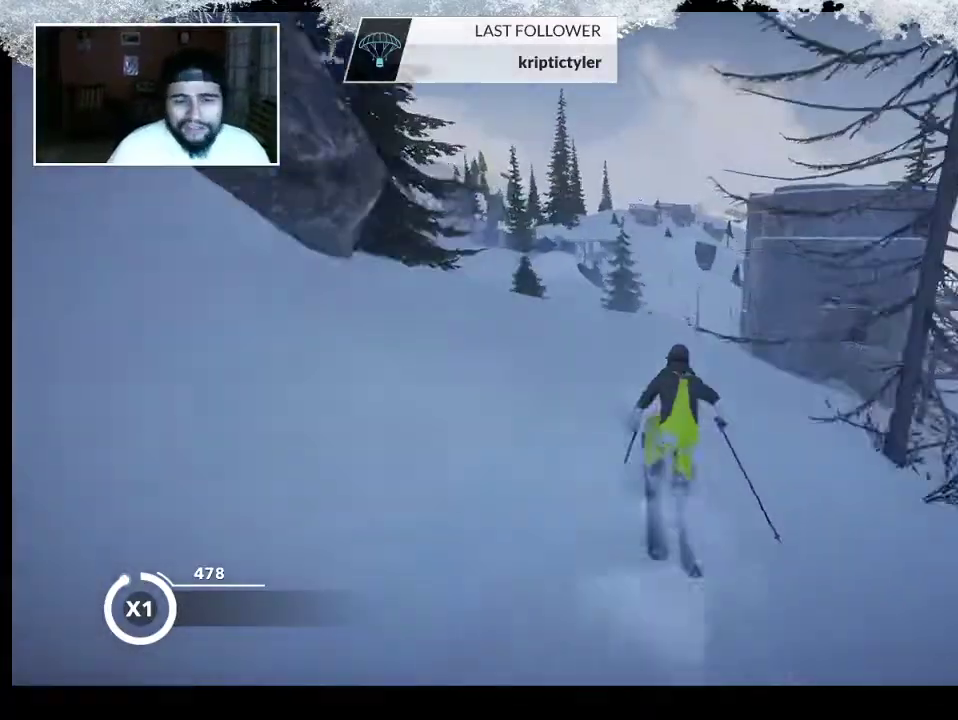
{"buttons": [], "left_stick": "right", "right_stick": "center", "events": []}
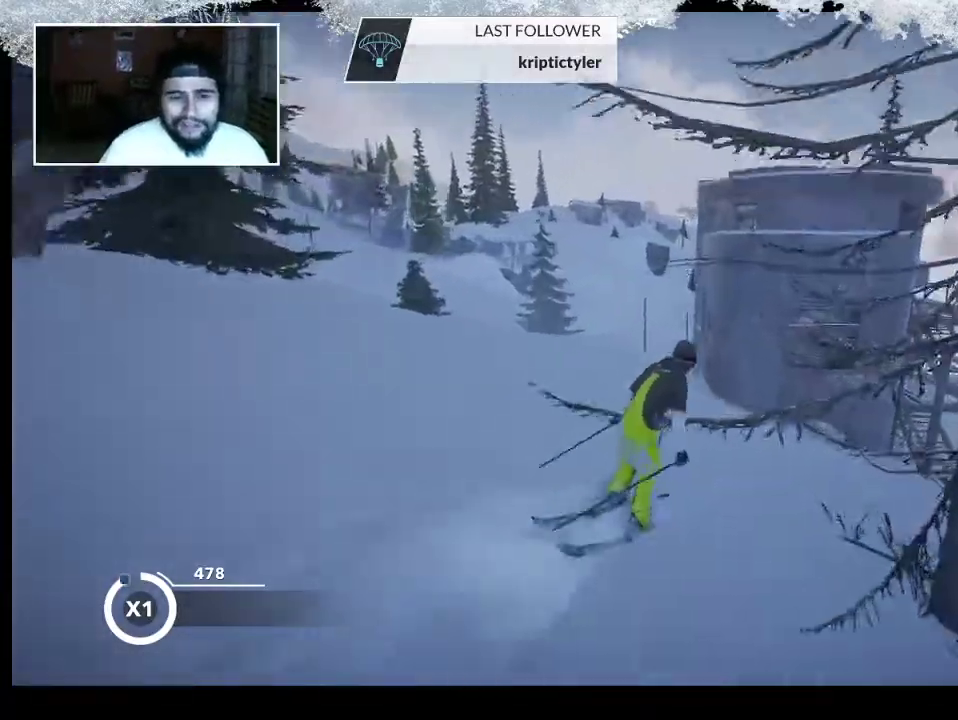
{"buttons": ["R2"], "left_stick": "center", "right_stick": "center", "events": [[200, "left_stick", "center"], [333, "R2", "down"]]}
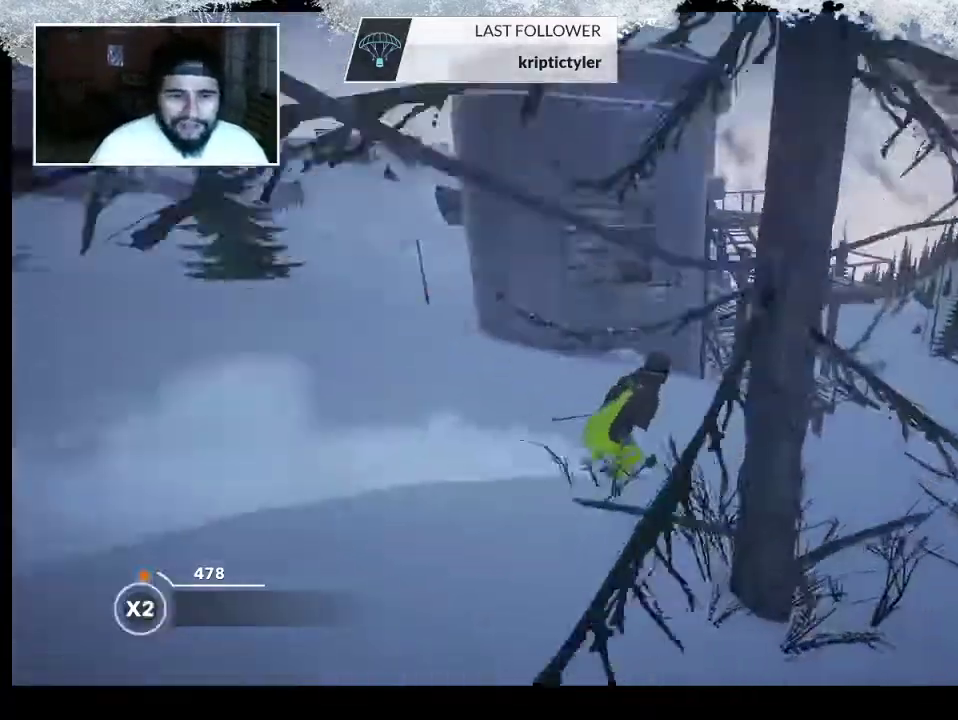
{"buttons": ["R2"], "left_stick": "left", "right_stick": "center", "events": [[200, "left_stick", "left"]]}
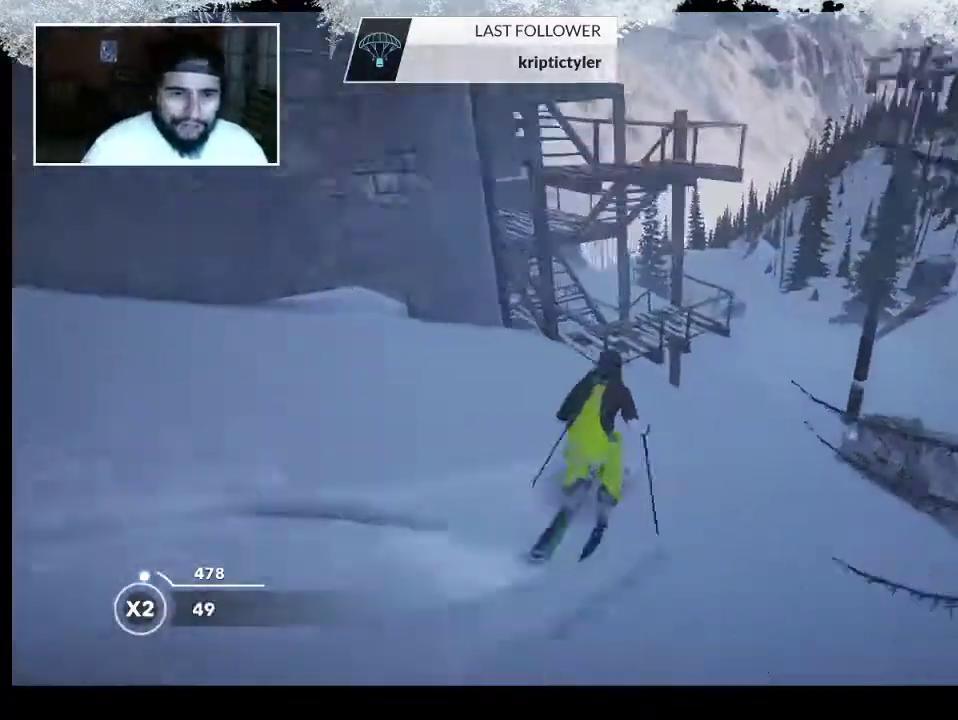
{"buttons": [], "left_stick": "center", "right_stick": "left", "events": [[33, "R2", "up"], [33, "left_stick", "center"], [200, "right_stick", "left"]]}
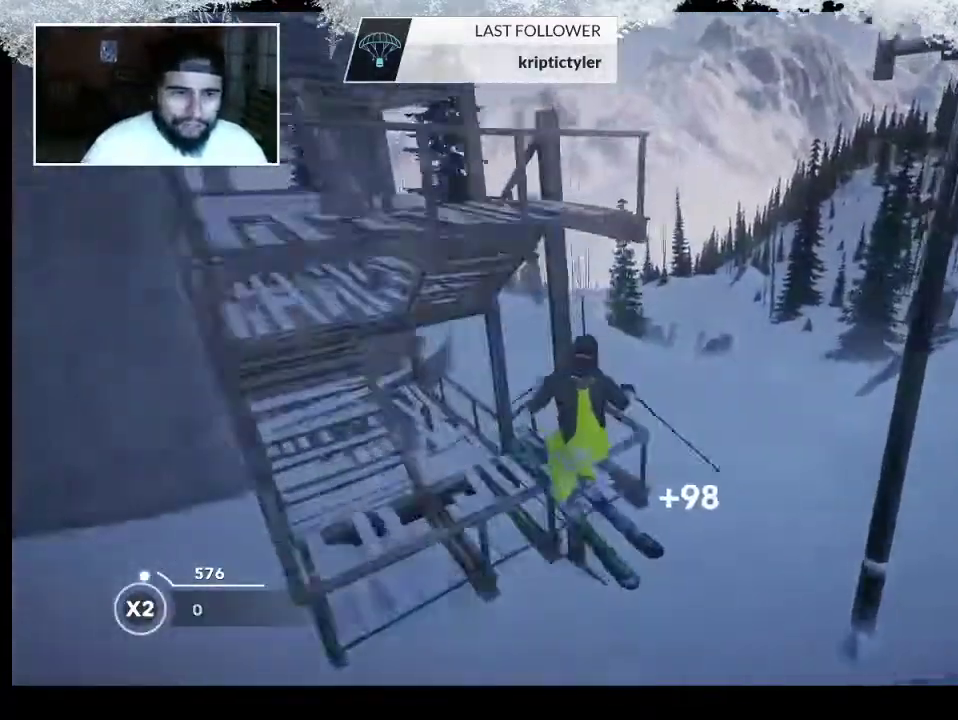
{"buttons": [], "left_stick": "left", "right_stick": "center", "events": [[33, "left_stick", "left"], [267, "right_stick", "center"]]}
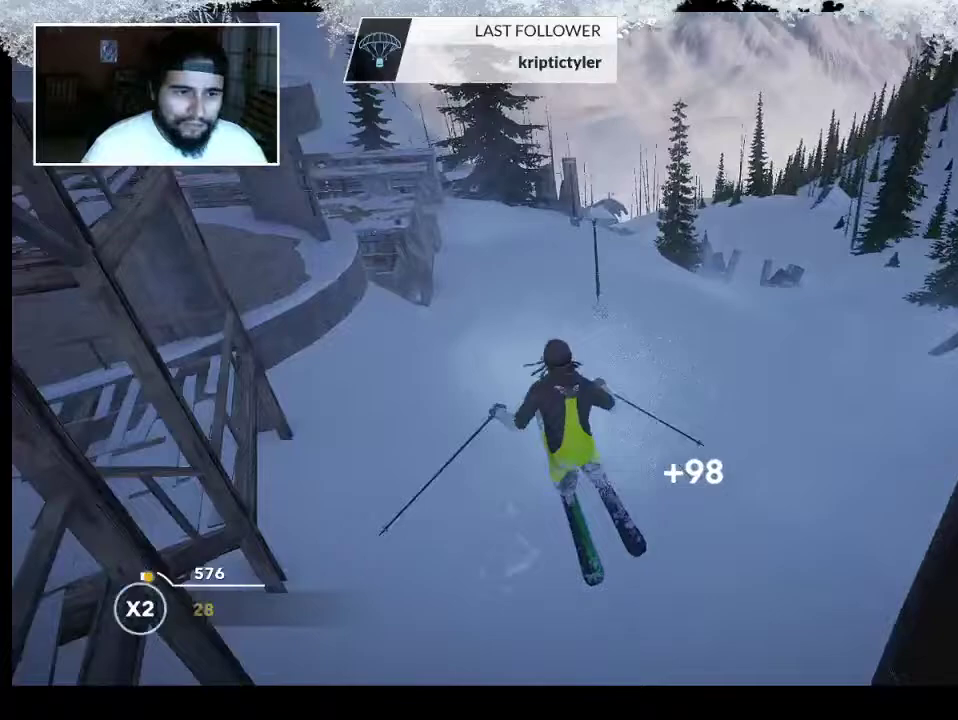
{"buttons": [], "left_stick": "left", "right_stick": "up-left", "events": [[67, "left_stick", "center"], [167, "right_stick", "left"], [367, "left_stick", "left"], [433, "right_stick", "up-left"]]}
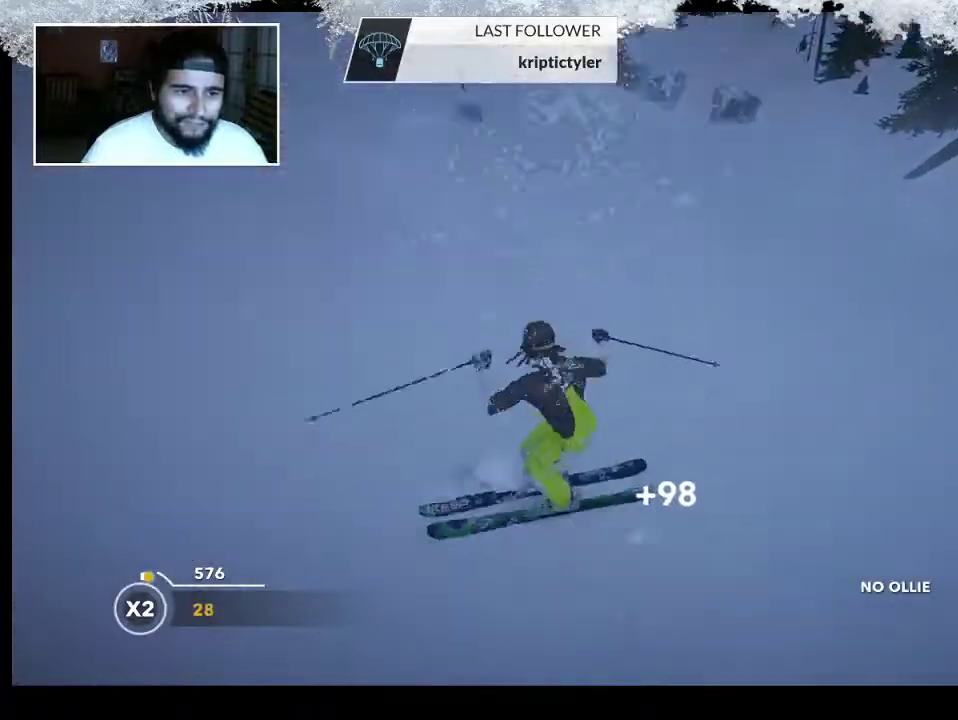
{"buttons": [], "left_stick": "left", "right_stick": "center", "events": [[67, "right_stick", "center"], [267, "left_stick", "center"], [500, "left_stick", "left"]]}
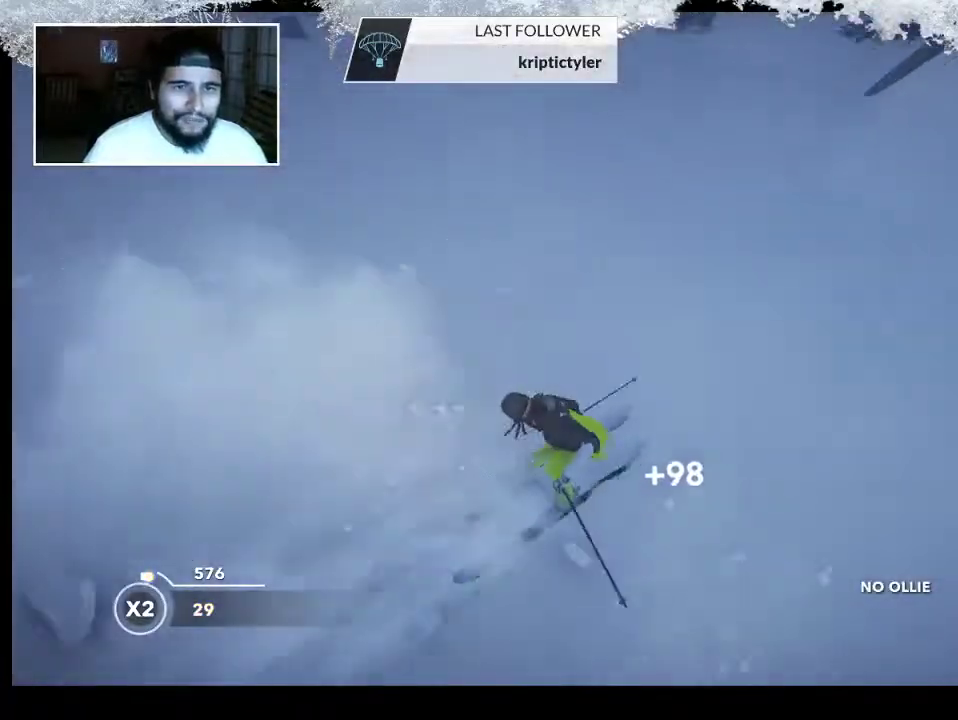
{"buttons": [], "left_stick": "left", "right_stick": "center", "events": []}
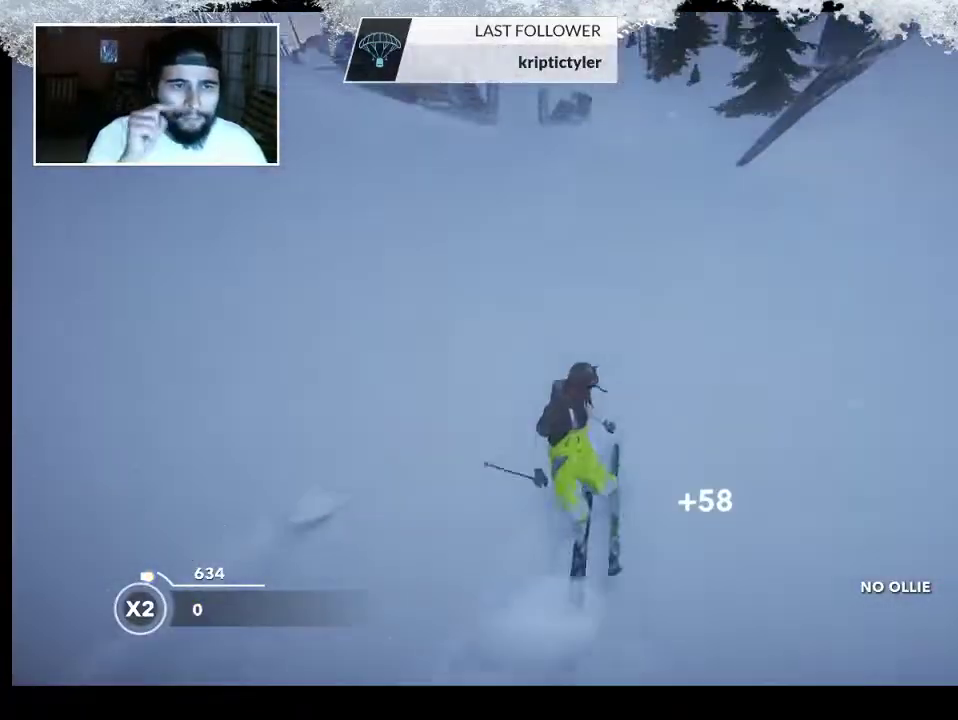
{"buttons": [], "left_stick": "center", "right_stick": "center", "events": [[100, "left_stick", "center"]]}
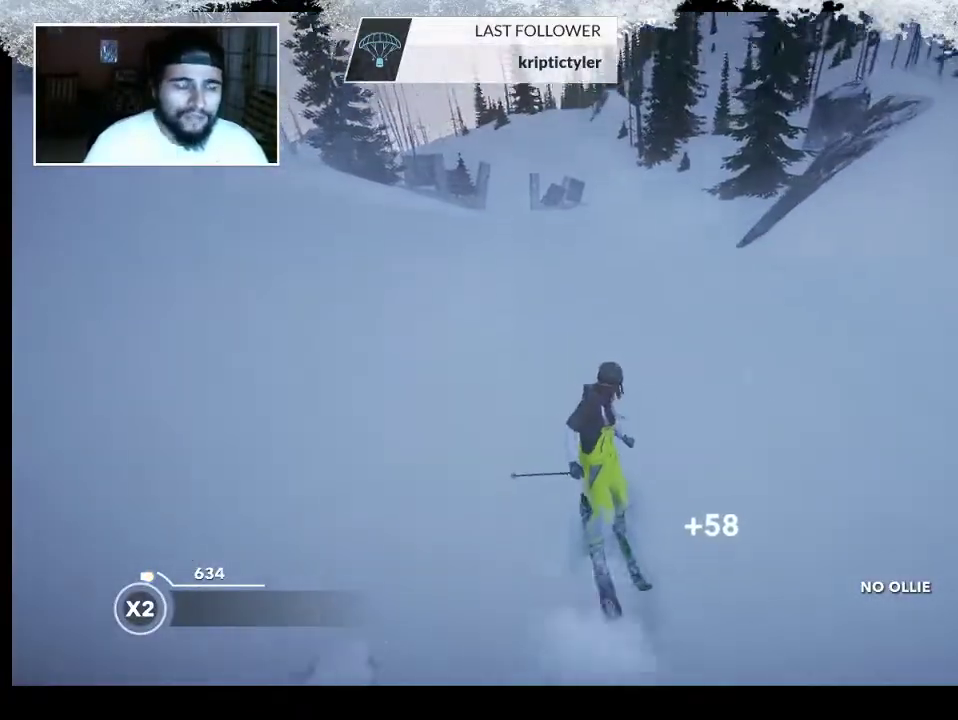
{"buttons": [], "left_stick": "up", "right_stick": "center", "events": [[100, "left_stick", "up"]]}
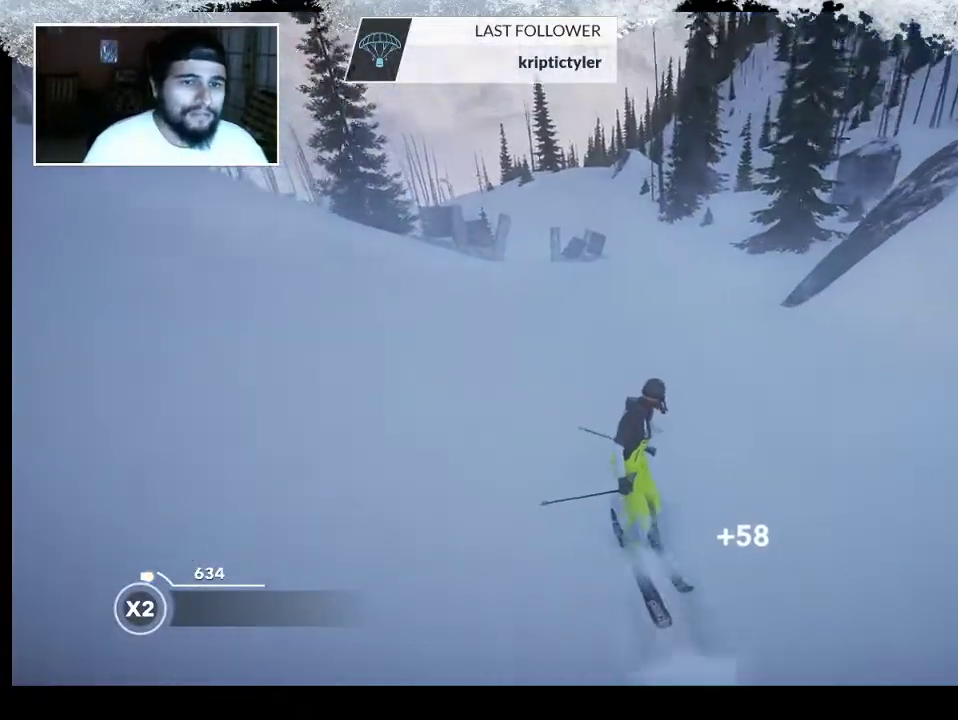
{"buttons": [], "left_stick": "up", "right_stick": "center", "events": []}
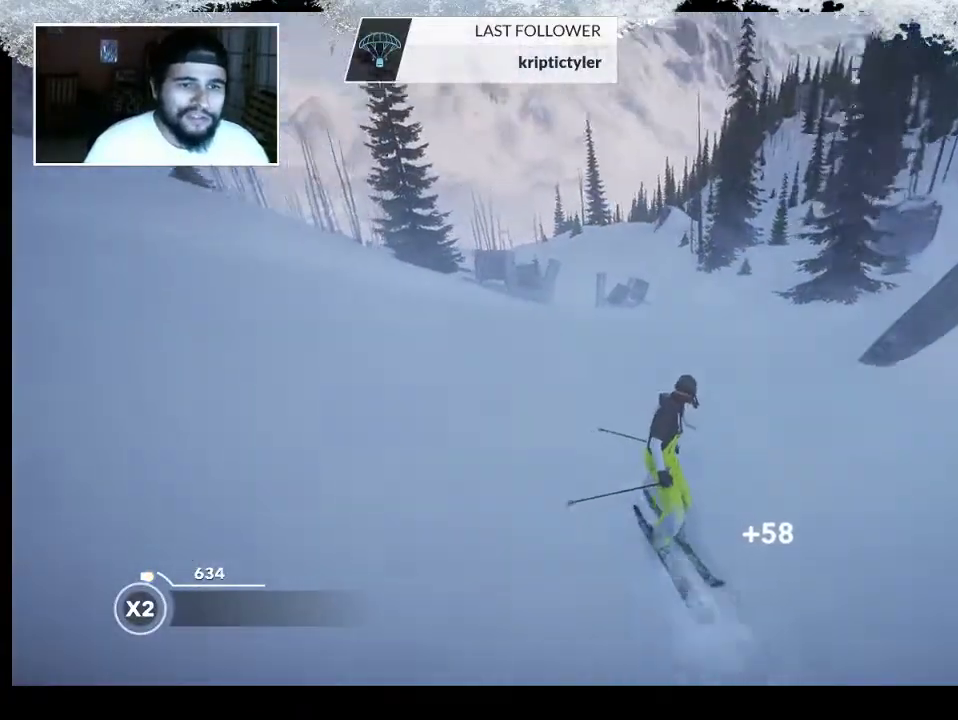
{"buttons": [], "left_stick": "center", "right_stick": "center", "events": [[300, "left_stick", "center"]]}
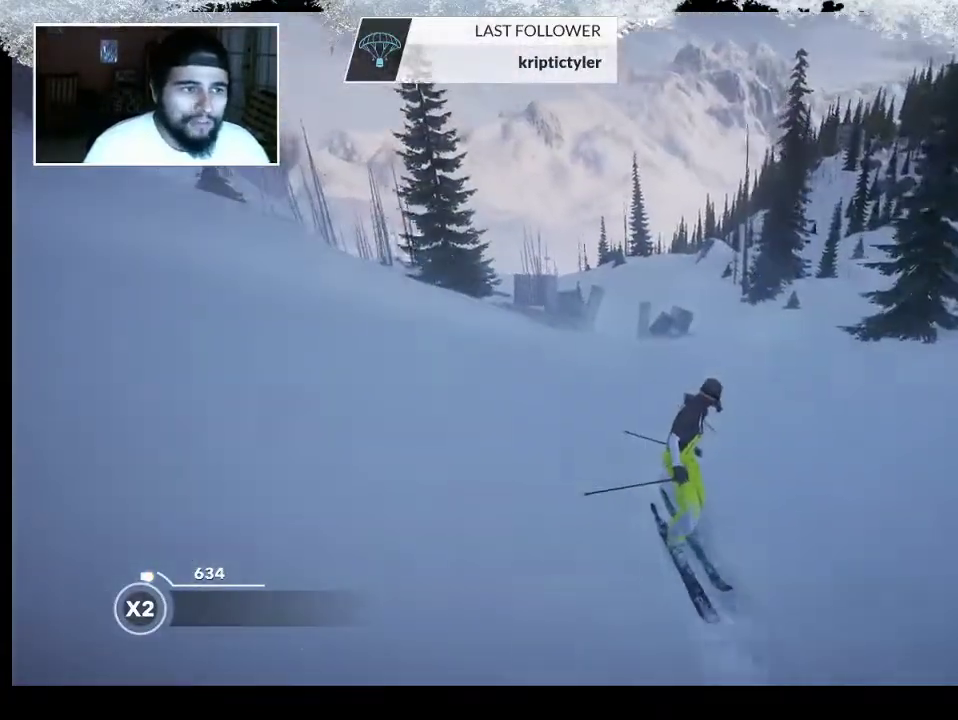
{"buttons": ["TRIANGLE"], "left_stick": "center", "right_stick": "center", "events": [[200, "TRIANGLE", "down"]]}
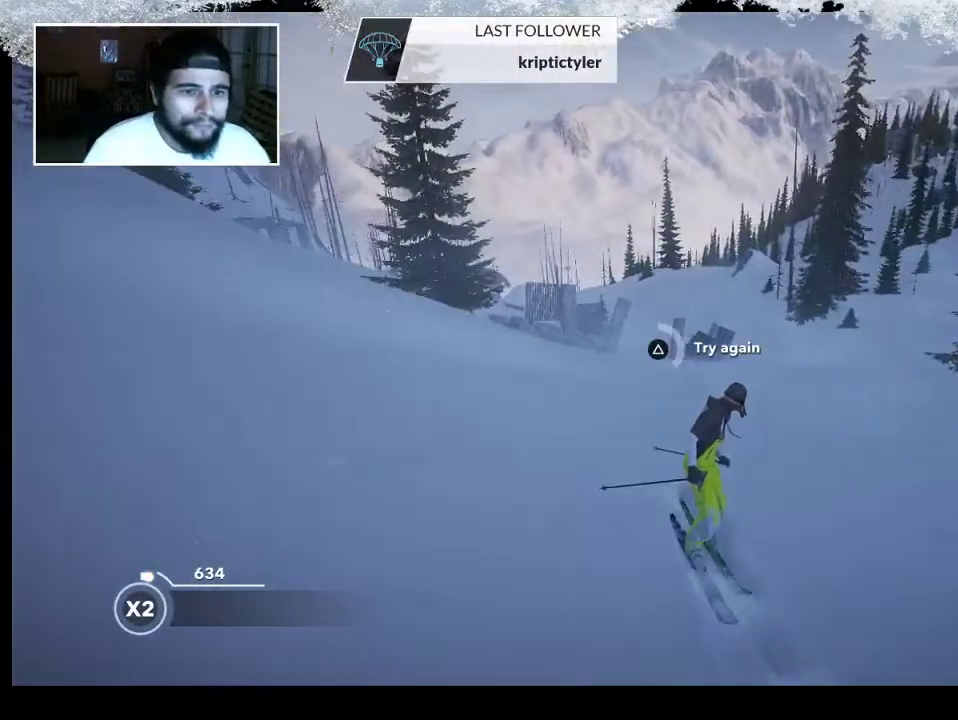
{"buttons": ["TRIANGLE"], "left_stick": "center", "right_stick": "center", "events": []}
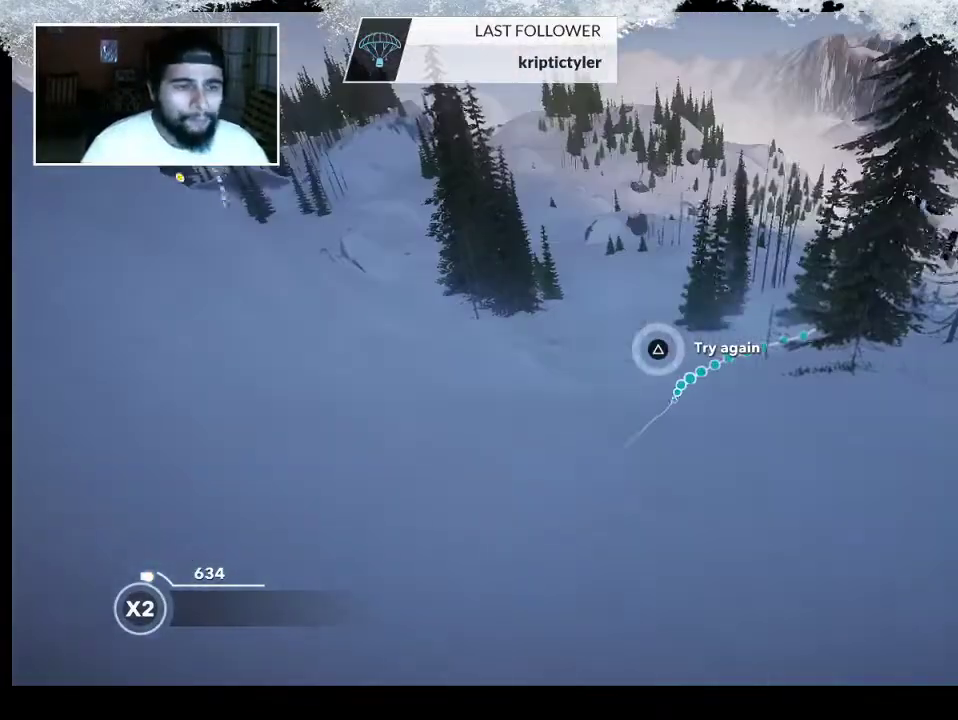
{"buttons": [], "left_stick": "center", "right_stick": "center", "events": [[367, "TRIANGLE", "up"]]}